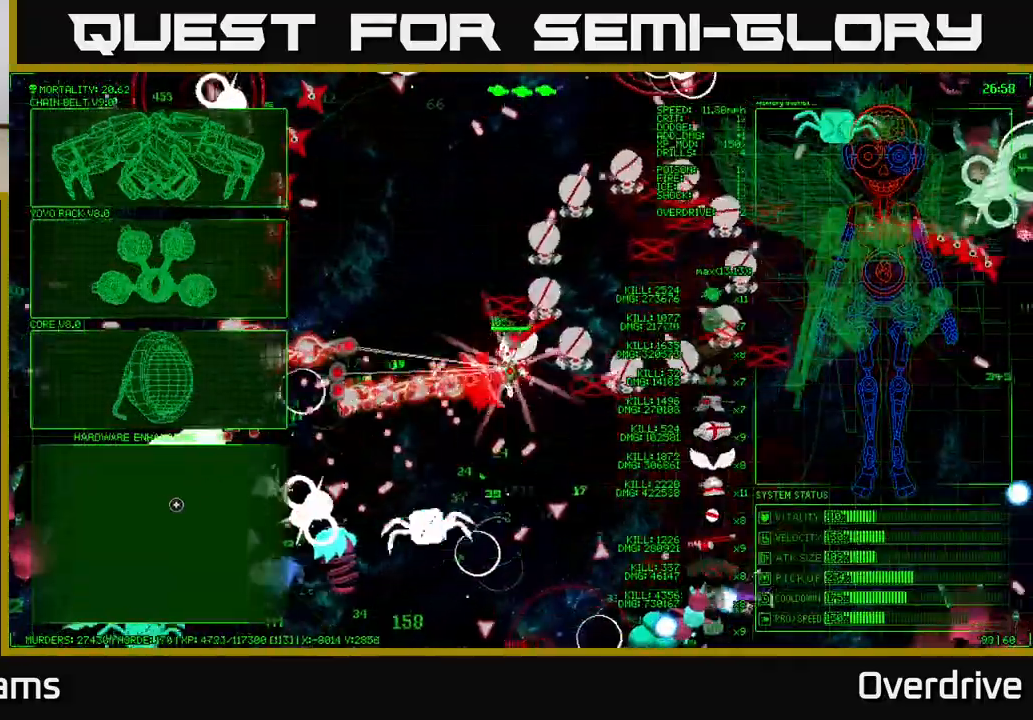
Gameplay with a controller (Xbox layout); each line is a JSON object with the inputs held at the frame after it. "events" lists button and stick changes between this image and that frame as [ms after this image, input, new state], when the widget could be followed in between. Not read: L3.
{"buttons": [], "left_stick": "left", "right_stick": "center", "events": [[83, "left_stick", "up-left"], [267, "left_stick", "left"]]}
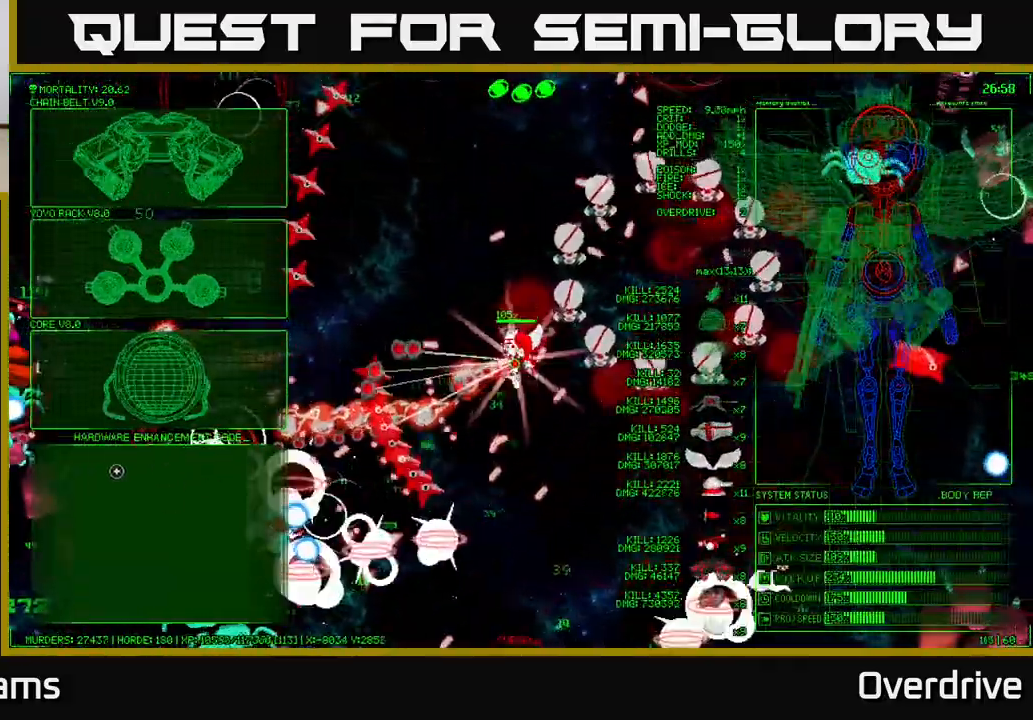
{"buttons": [], "left_stick": "up-left", "right_stick": "center", "events": [[167, "left_stick", "up-left"]]}
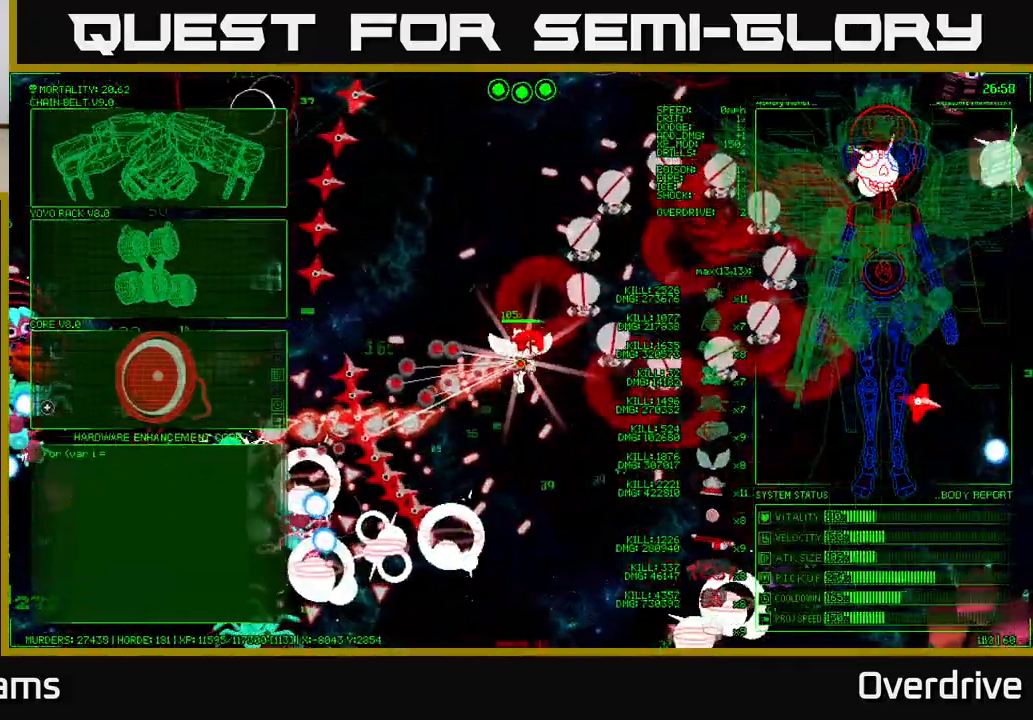
{"buttons": [], "left_stick": "up-left", "right_stick": "center", "events": []}
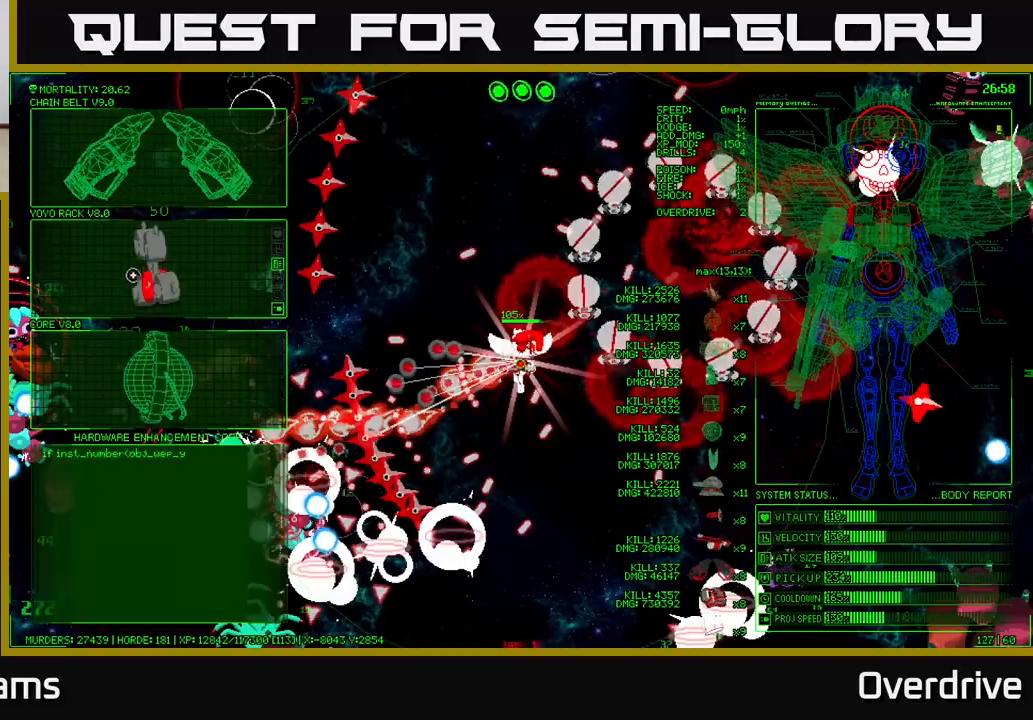
{"buttons": [], "left_stick": "left", "right_stick": "center", "events": [[50, "left_stick", "center"], [117, "A", "down"], [217, "A", "up"], [300, "left_stick", "left"]]}
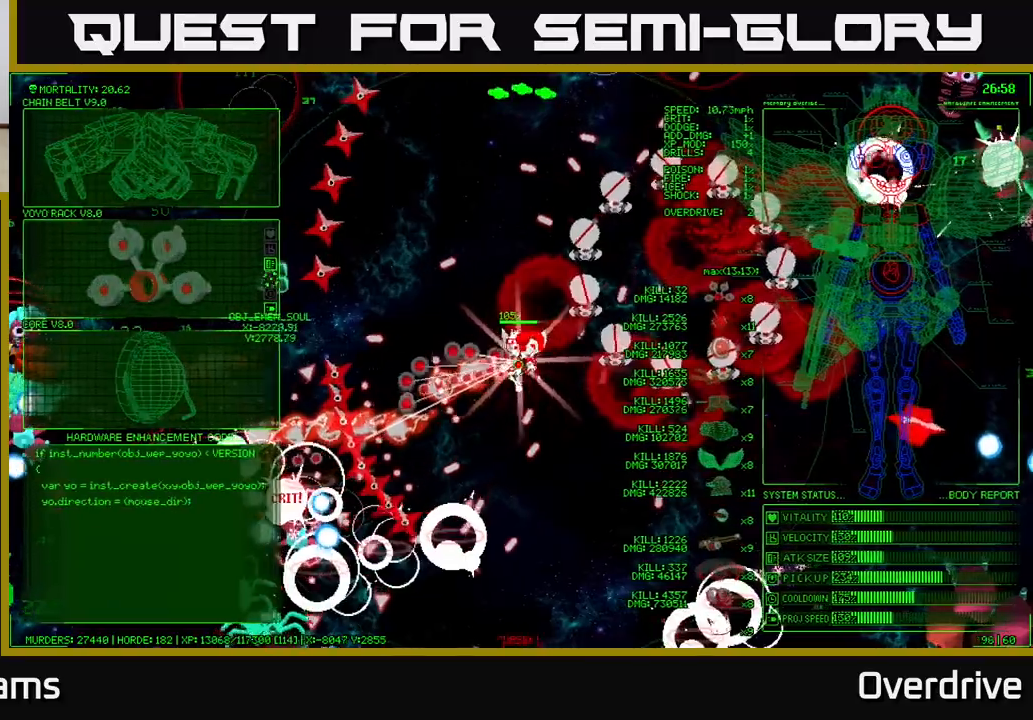
{"buttons": [], "left_stick": "left", "right_stick": "center", "events": []}
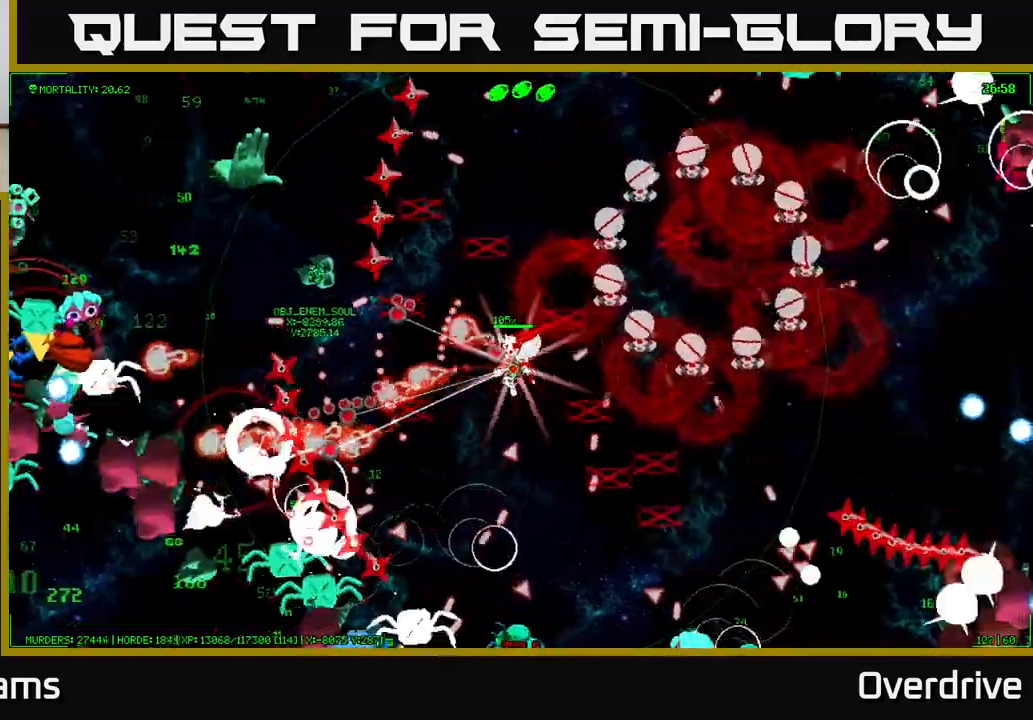
{"buttons": [], "left_stick": "left", "right_stick": "center", "events": []}
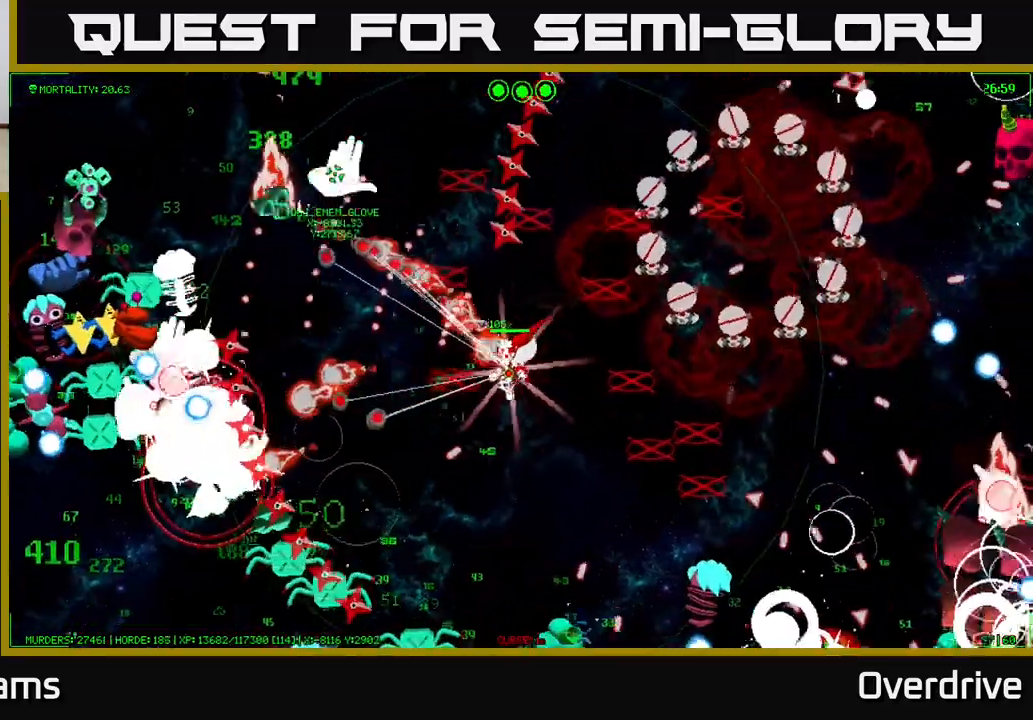
{"buttons": [], "left_stick": "down-left", "right_stick": "center", "events": [[367, "left_stick", "down-left"]]}
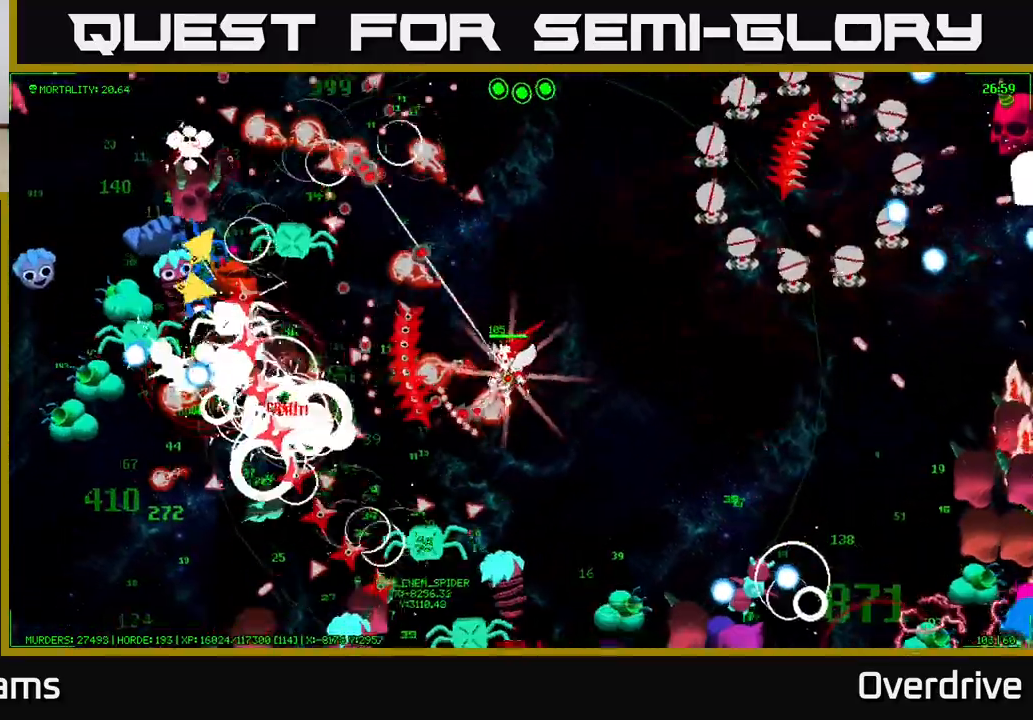
{"buttons": [], "left_stick": "up", "right_stick": "center", "events": [[267, "left_stick", "left"], [367, "left_stick", "up-left"], [500, "left_stick", "up"]]}
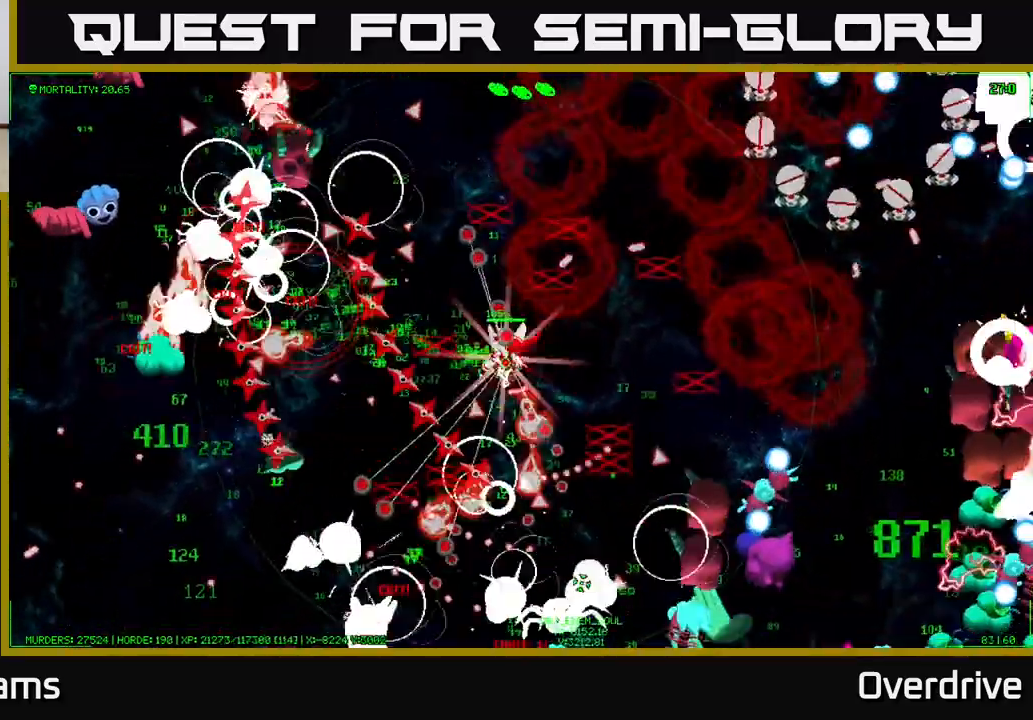
{"buttons": [], "left_stick": "left", "right_stick": "center", "events": [[200, "left_stick", "down"], [250, "left_stick", "left"]]}
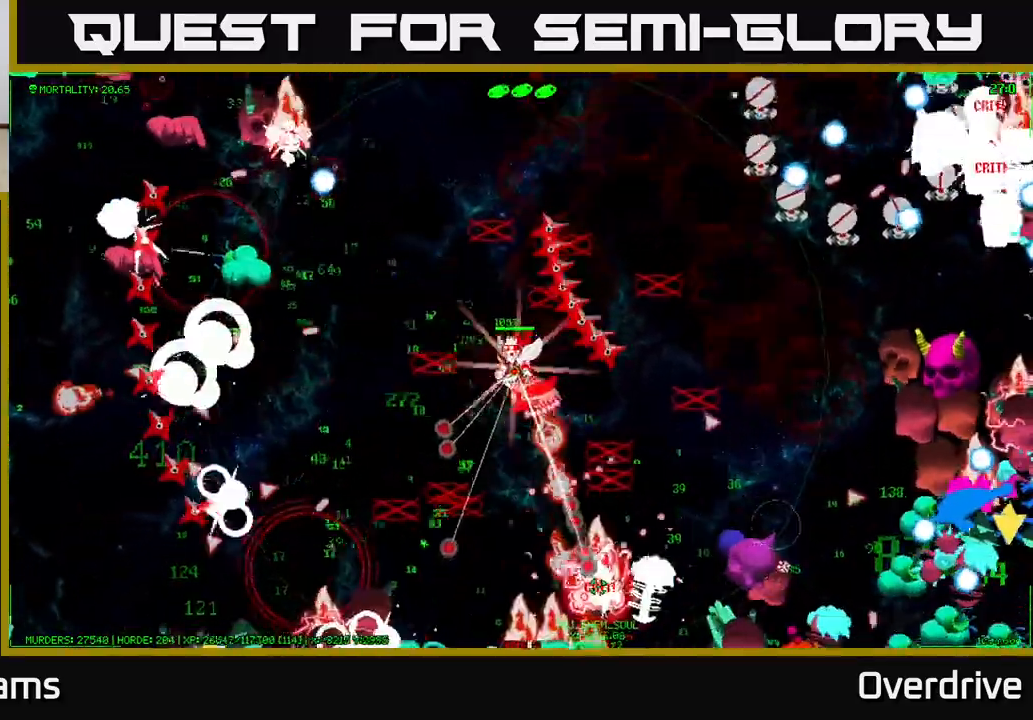
{"buttons": [], "left_stick": "left", "right_stick": "center", "events": []}
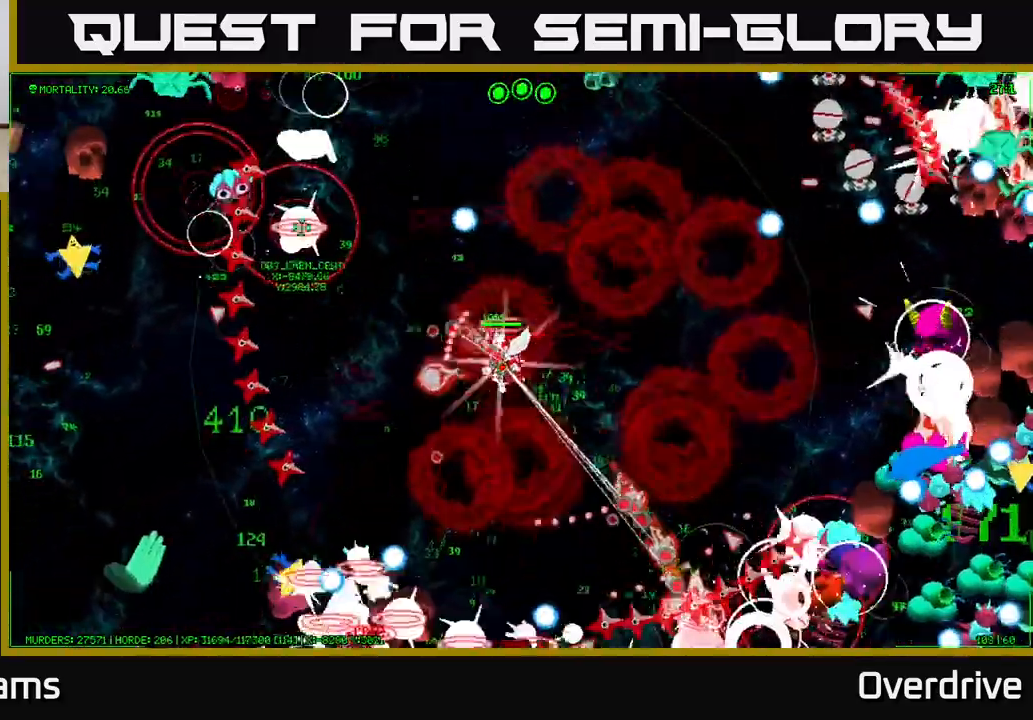
{"buttons": [], "left_stick": "left", "right_stick": "center", "events": []}
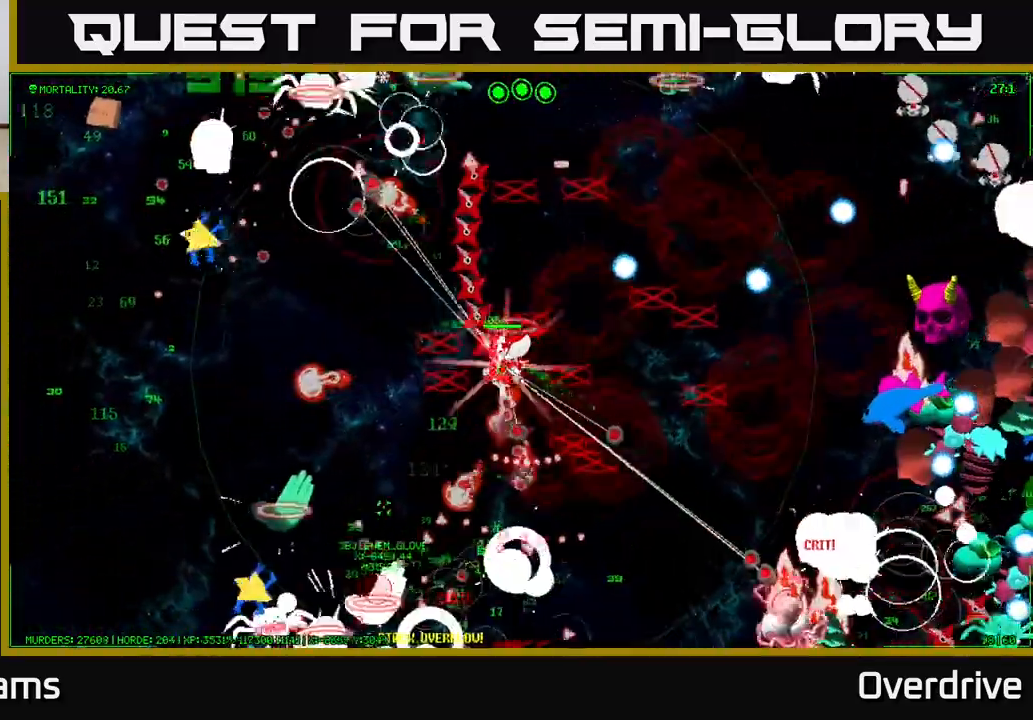
{"buttons": [], "left_stick": "up-left", "right_stick": "center", "events": [[67, "left_stick", "up-left"]]}
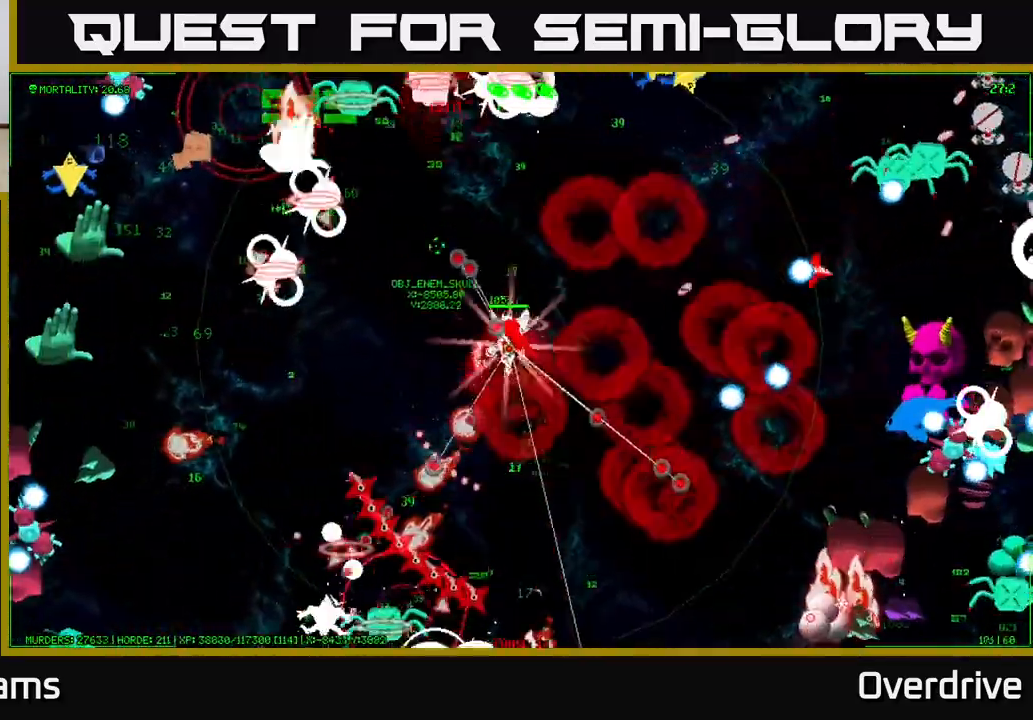
{"buttons": [], "left_stick": "left", "right_stick": "up-left", "events": [[367, "right_stick", "left"], [400, "left_stick", "left"], [433, "right_stick", "up-left"]]}
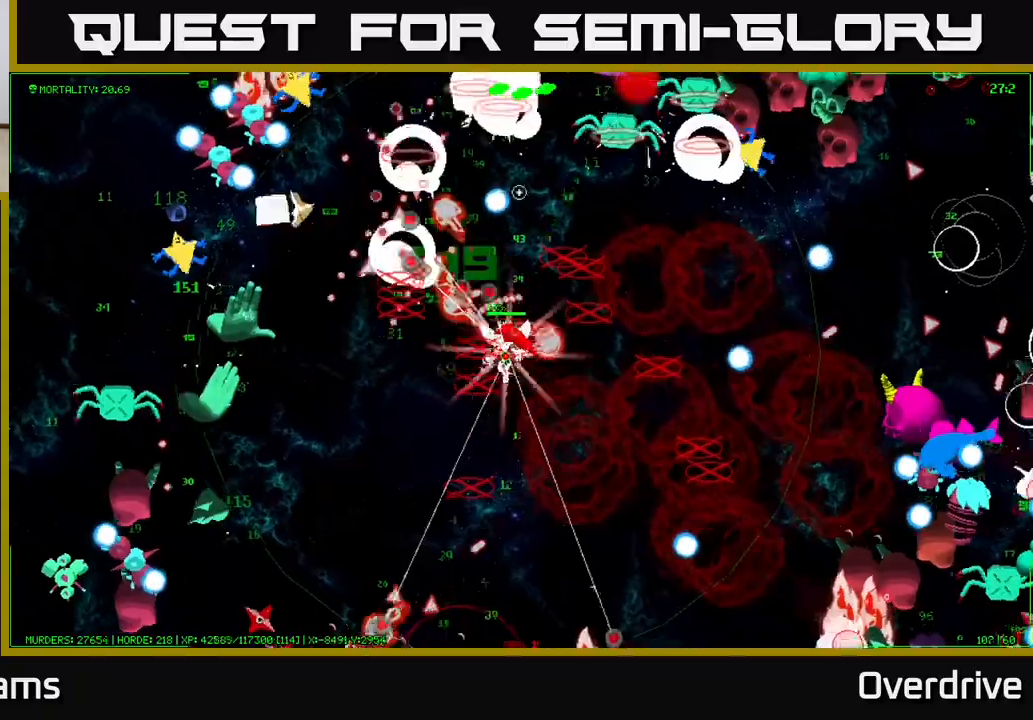
{"buttons": [], "left_stick": "up-left", "right_stick": "up-left", "events": [[83, "left_stick", "center"], [200, "left_stick", "down-left"], [383, "left_stick", "left"], [500, "left_stick", "up-left"]]}
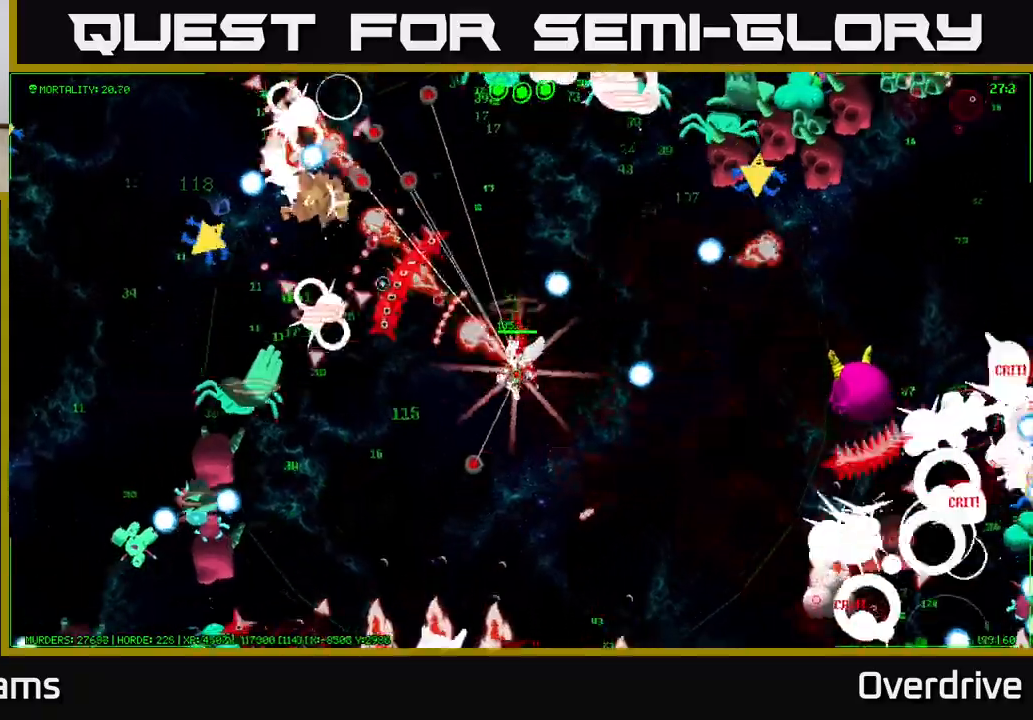
{"buttons": [], "left_stick": "up-left", "right_stick": "up-left", "events": []}
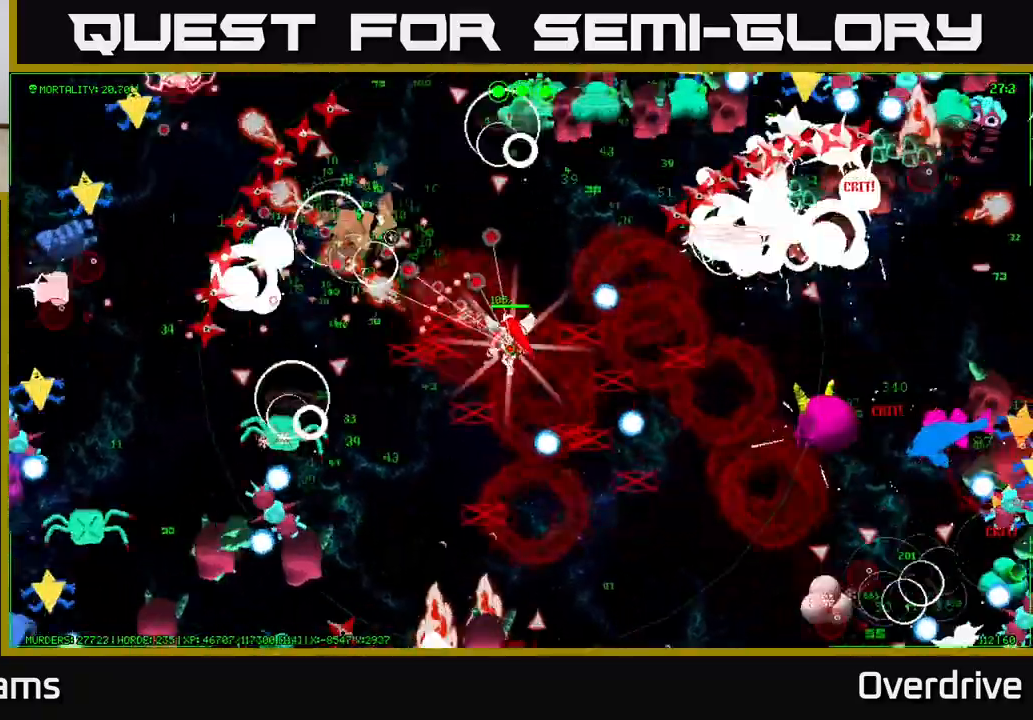
{"buttons": [], "left_stick": "up", "right_stick": "up-left", "events": [[483, "left_stick", "up"]]}
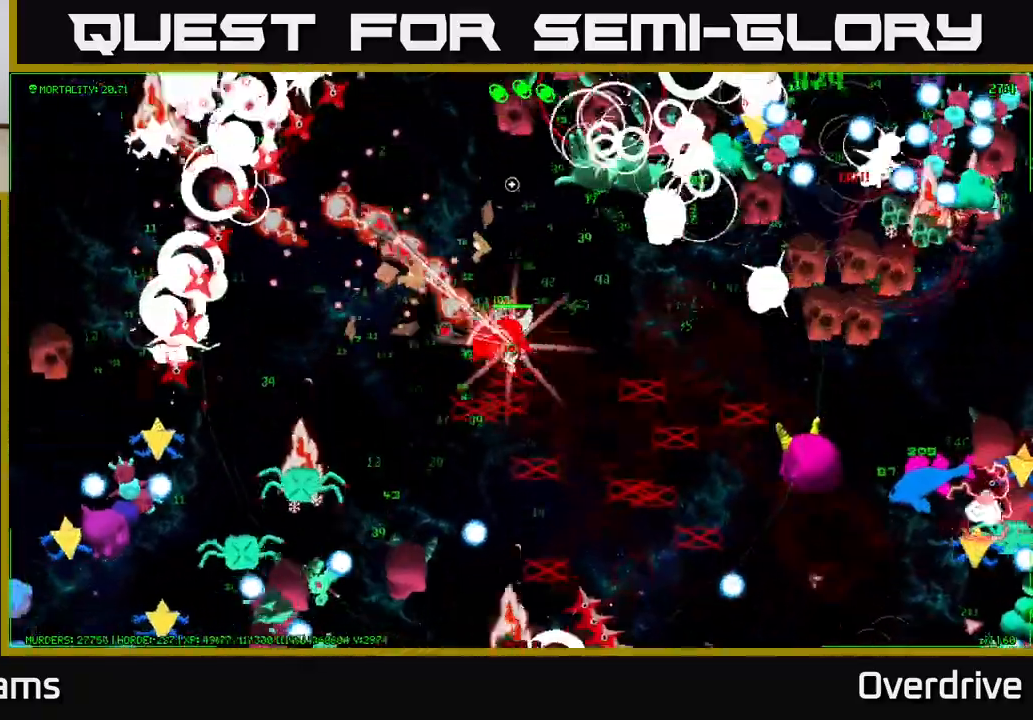
{"buttons": [], "left_stick": "up-left", "right_stick": "center"}
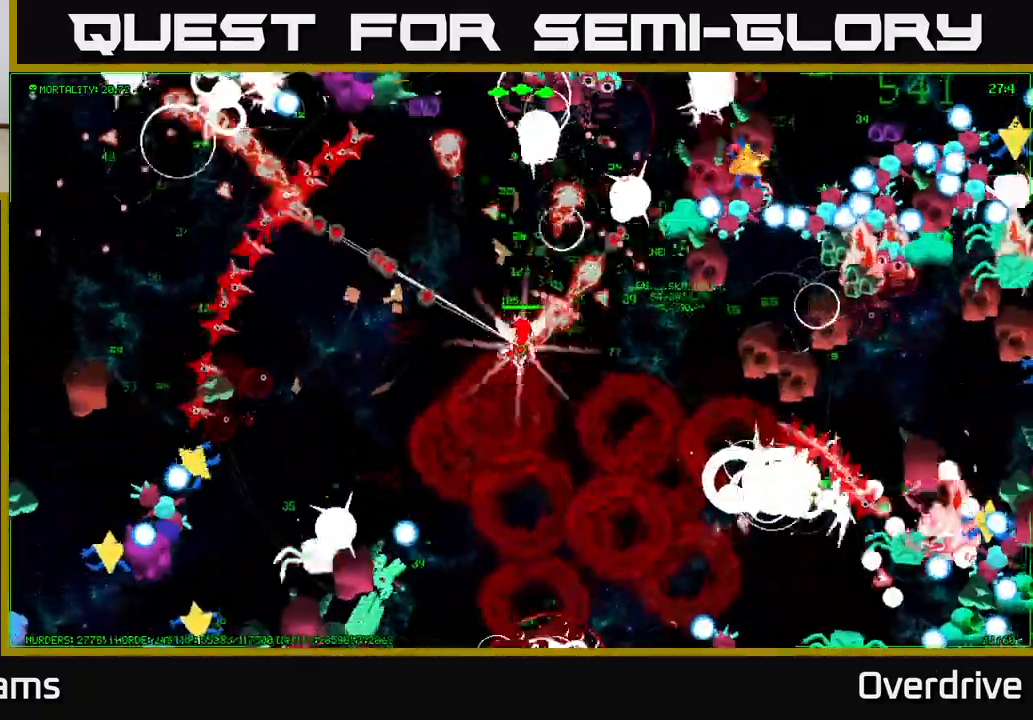
{"buttons": [], "left_stick": "down-left", "right_stick": "center", "events": [[317, "left_stick", "left"], [433, "left_stick", "down-left"]]}
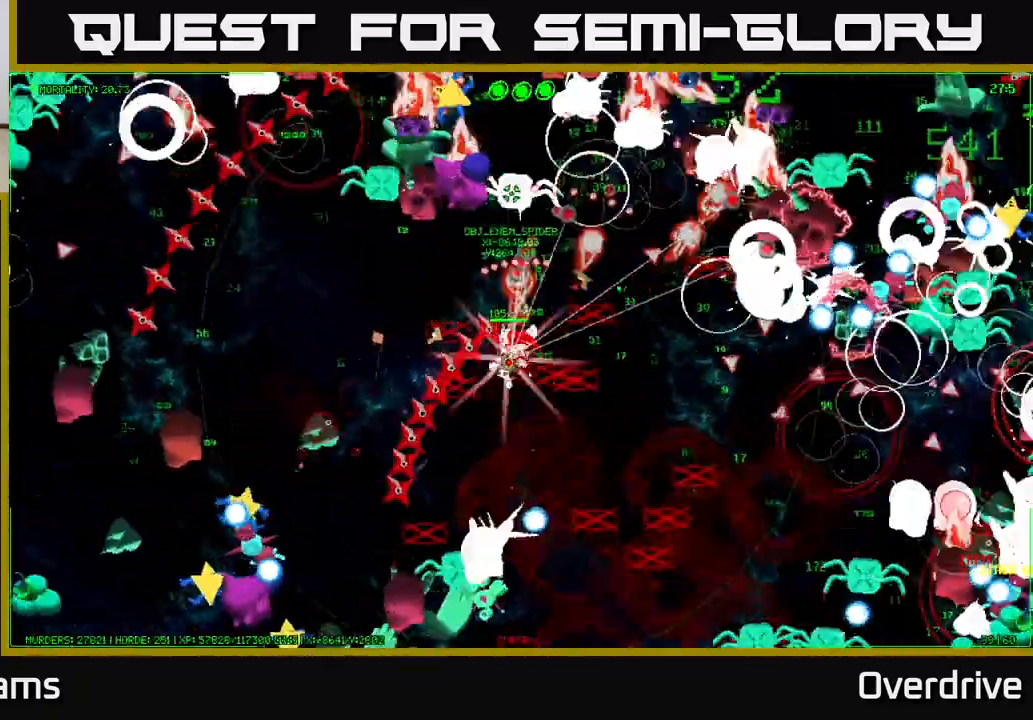
{"buttons": [], "left_stick": "up", "right_stick": "center", "events": [[167, "left_stick", "down"], [267, "left_stick", "center"], [417, "left_stick", "up"]]}
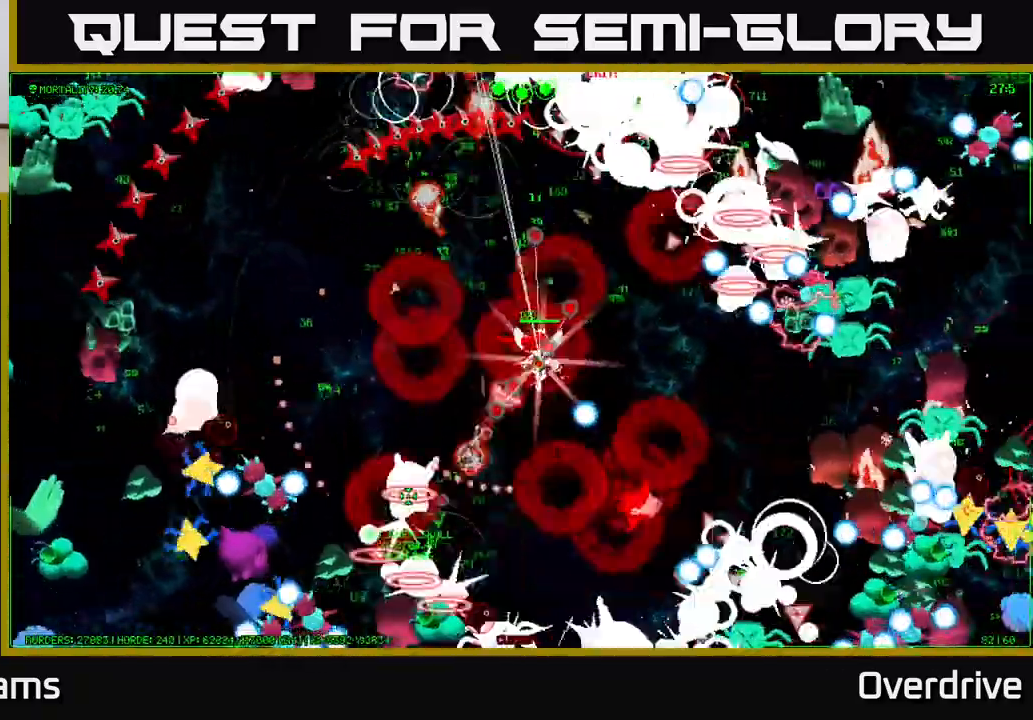
{"buttons": [], "left_stick": "down-left", "right_stick": "center", "events": [[217, "left_stick", "left"], [483, "left_stick", "down-left"]]}
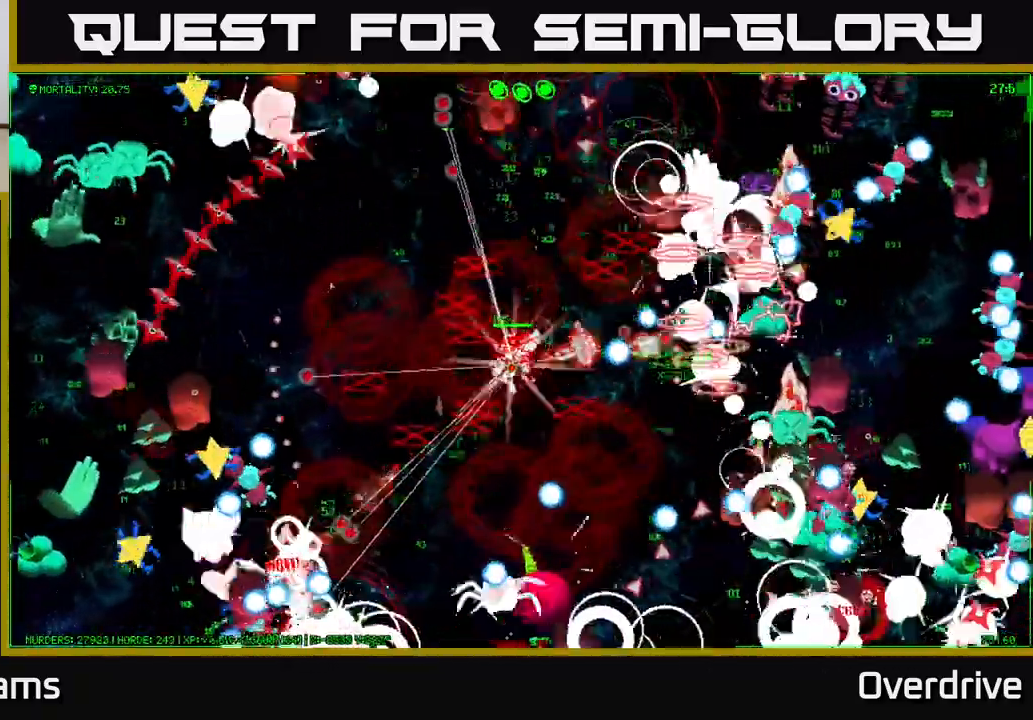
{"buttons": [], "left_stick": "up", "right_stick": "center", "events": [[200, "left_stick", "up-left"], [300, "left_stick", "up"]]}
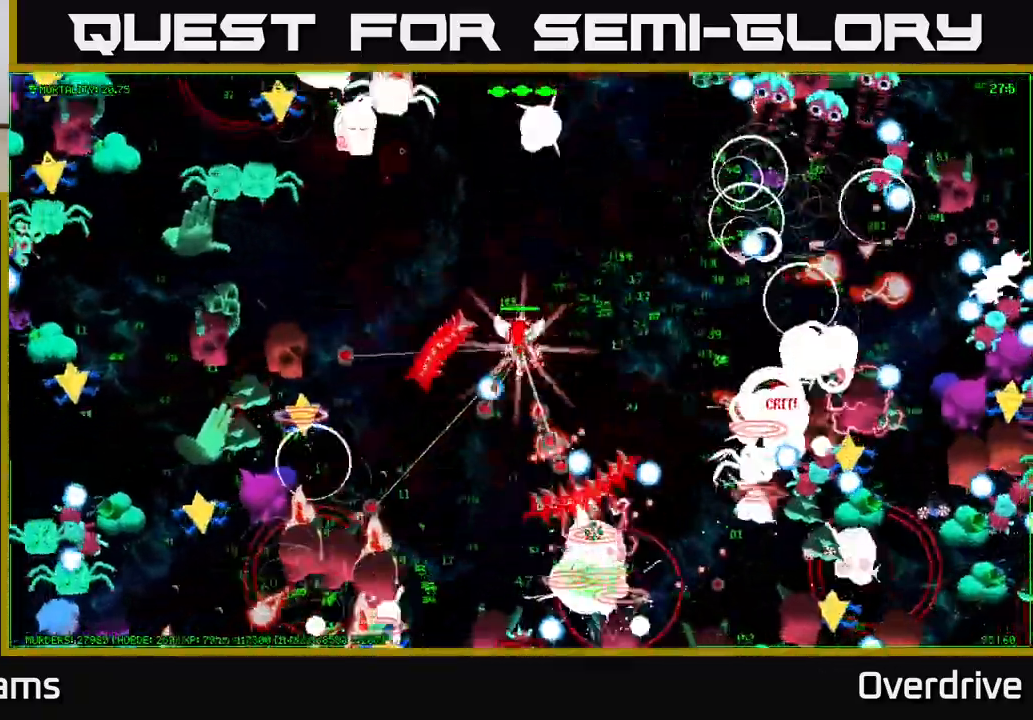
{"buttons": [], "left_stick": "up", "right_stick": "center", "events": []}
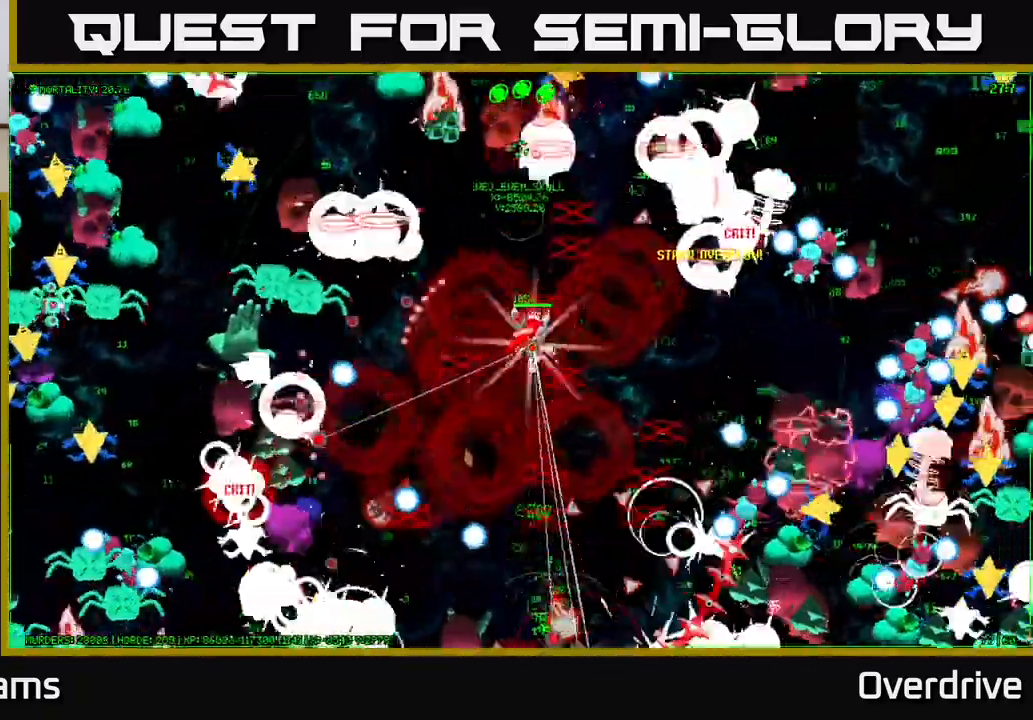
{"buttons": [], "left_stick": "down-left", "right_stick": "center"}
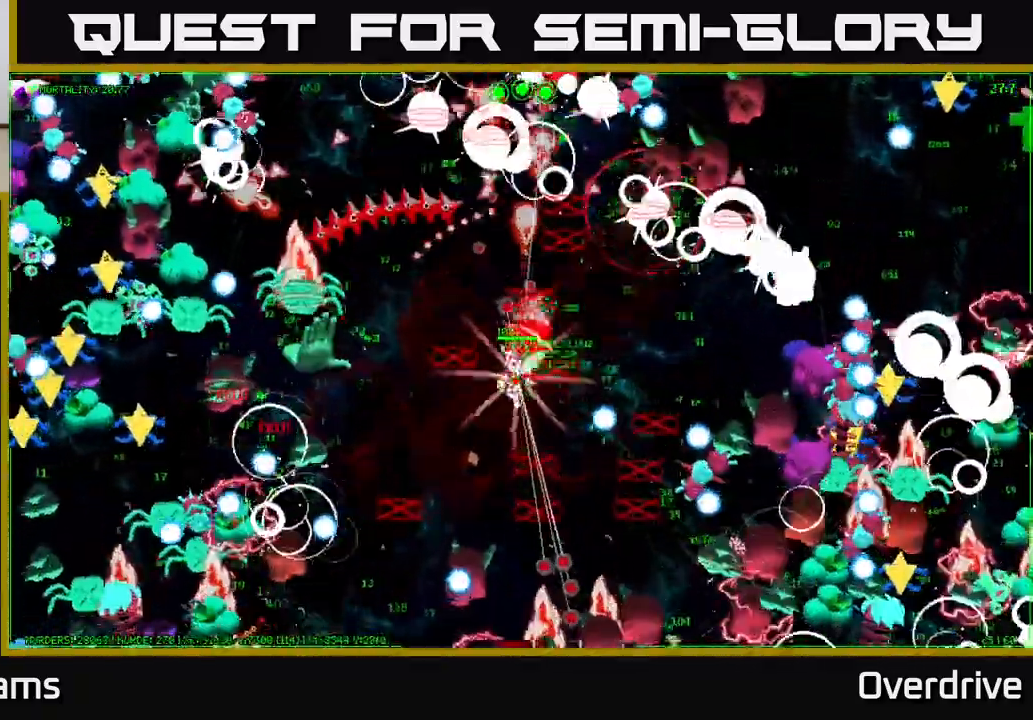
{"buttons": [], "left_stick": "up-left", "right_stick": "center", "events": [[117, "left_stick", "up-left"]]}
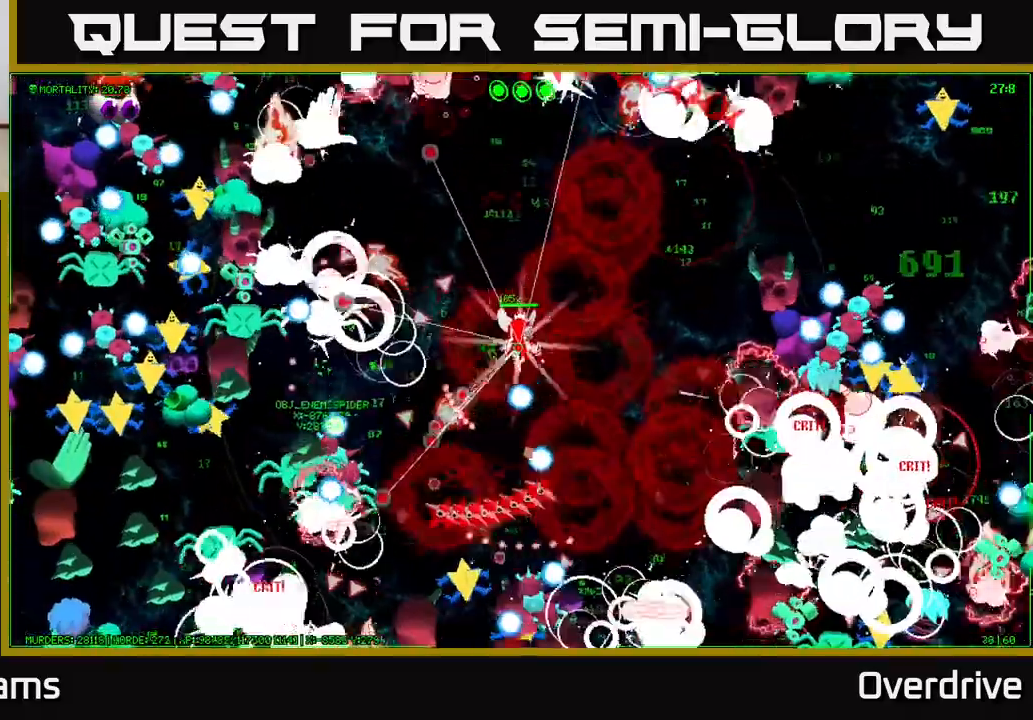
{"buttons": [], "left_stick": "up", "right_stick": "center", "events": [[33, "left_stick", "up"]]}
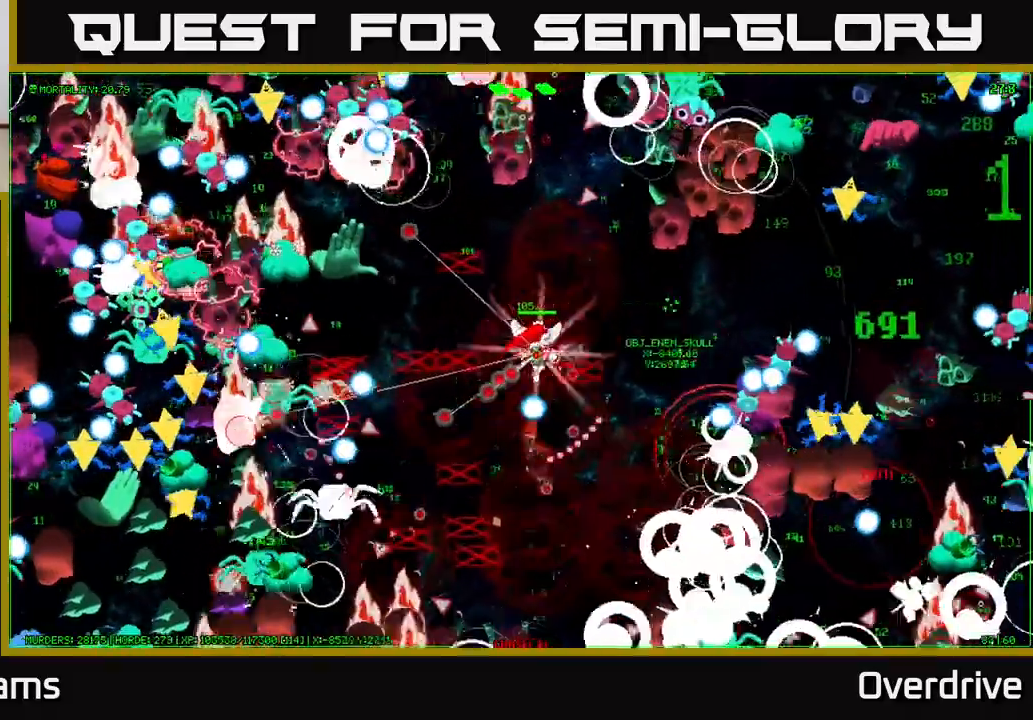
{"buttons": [], "left_stick": "down", "right_stick": "center", "events": [[83, "left_stick", "up-left"], [483, "left_stick", "down"]]}
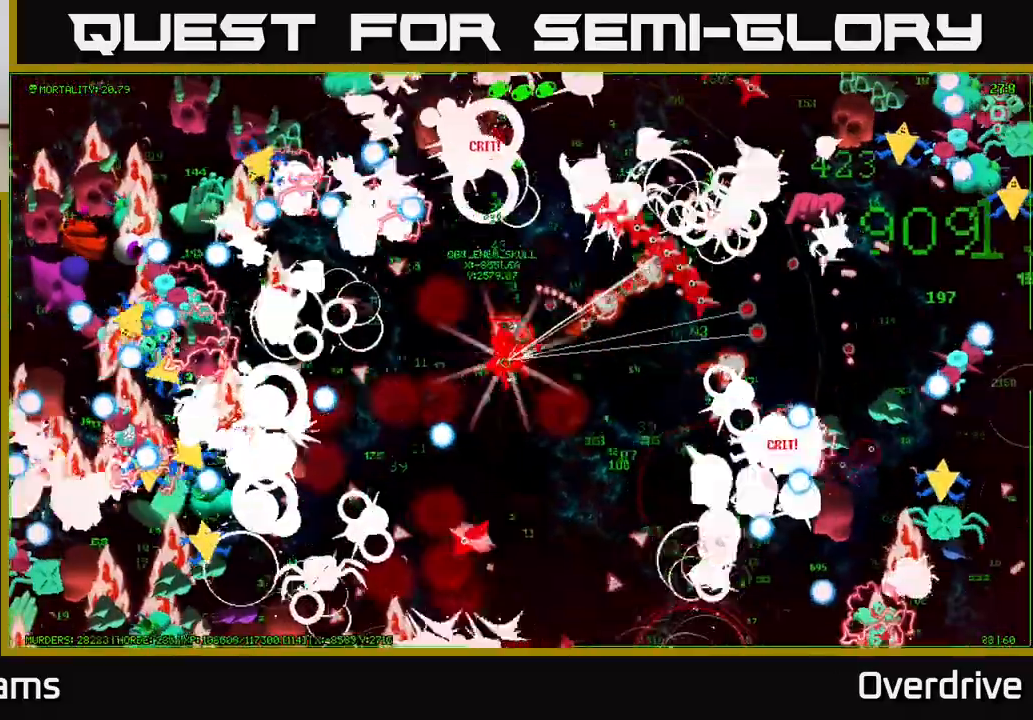
{"buttons": [], "left_stick": "up", "right_stick": "center", "events": [[150, "left_stick", "up-left"], [283, "left_stick", "up"]]}
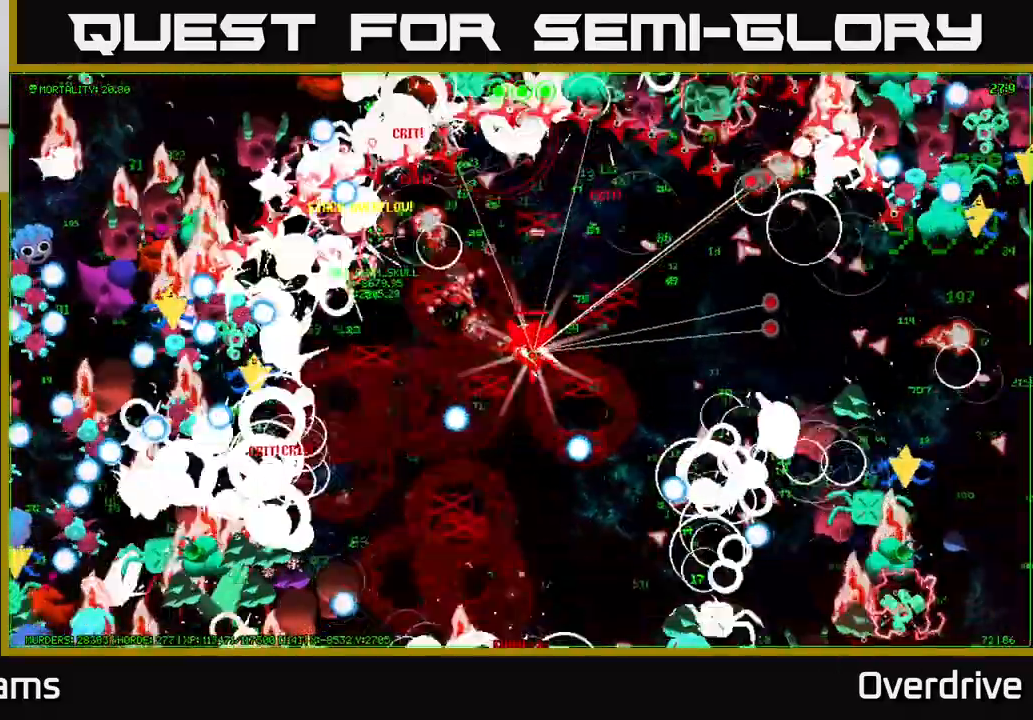
{"buttons": [], "left_stick": "left", "right_stick": "center", "events": [[283, "left_stick", "center"], [350, "left_stick", "left"]]}